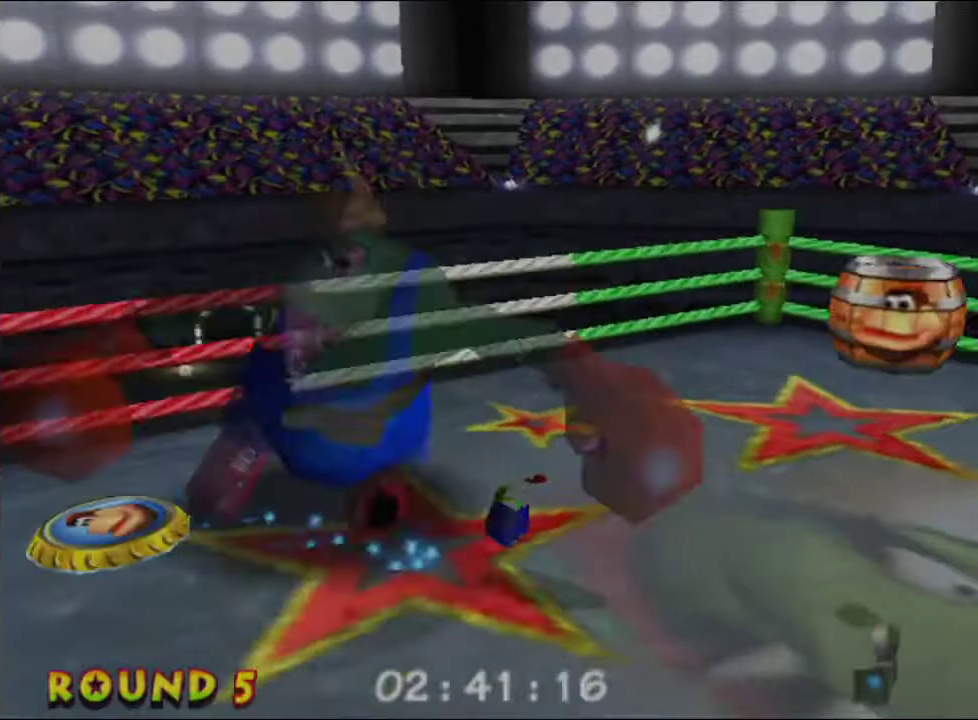
Gameplay with a controller (Nintendo layout); each line is a JSON object with the inputs held at the frame after it. "events" lists button and stick changes between this image and that frame as [ms after this image, input, new state], when the widget could be followed in between. Not read: L3 R3 START.
{"buttons": [], "left_stick": "center", "events": [[200, "left_stick", "down-right"], [333, "left_stick", "center"]]}
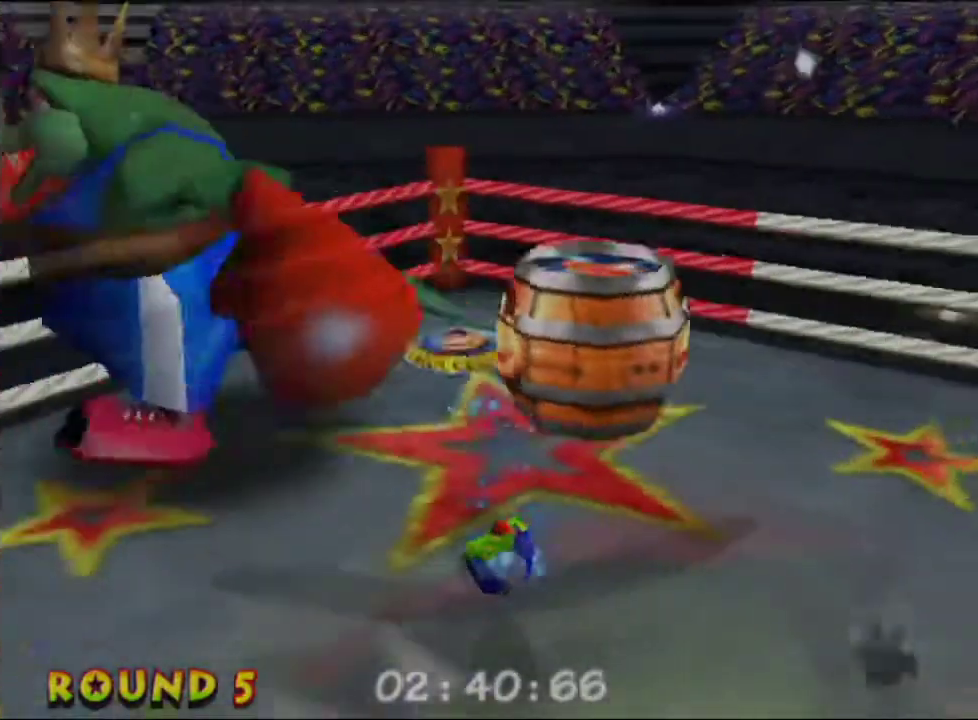
{"buttons": ["L1"], "left_stick": "down", "events": [[100, "L1", "down"], [233, "A", "down"], [233, "left_stick", "down"], [333, "A", "up"]]}
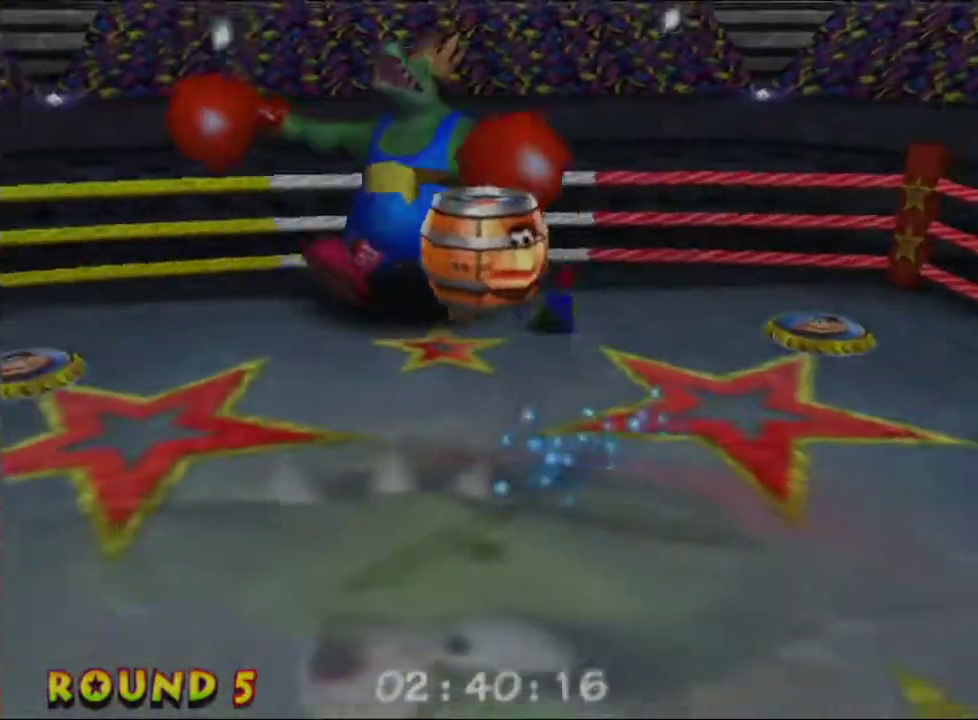
{"buttons": ["L1"], "left_stick": "down-left", "events": [[133, "R1", "down"], [200, "left_stick", "down-left"], [300, "R1", "up"]]}
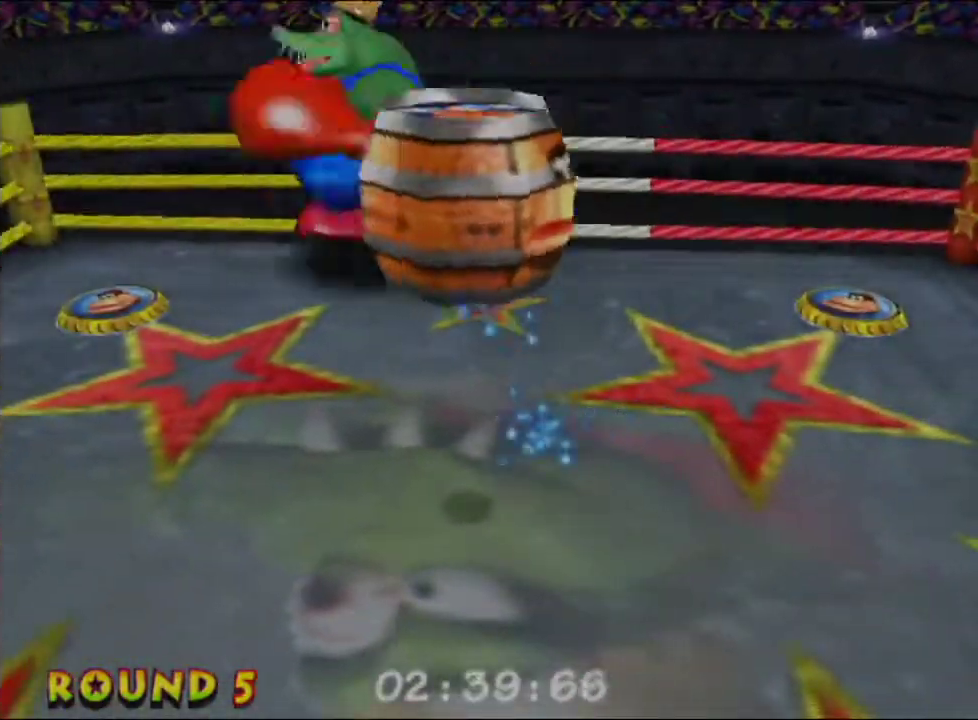
{"buttons": [], "left_stick": "center", "events": [[33, "L1", "up"], [33, "left_stick", "center"]]}
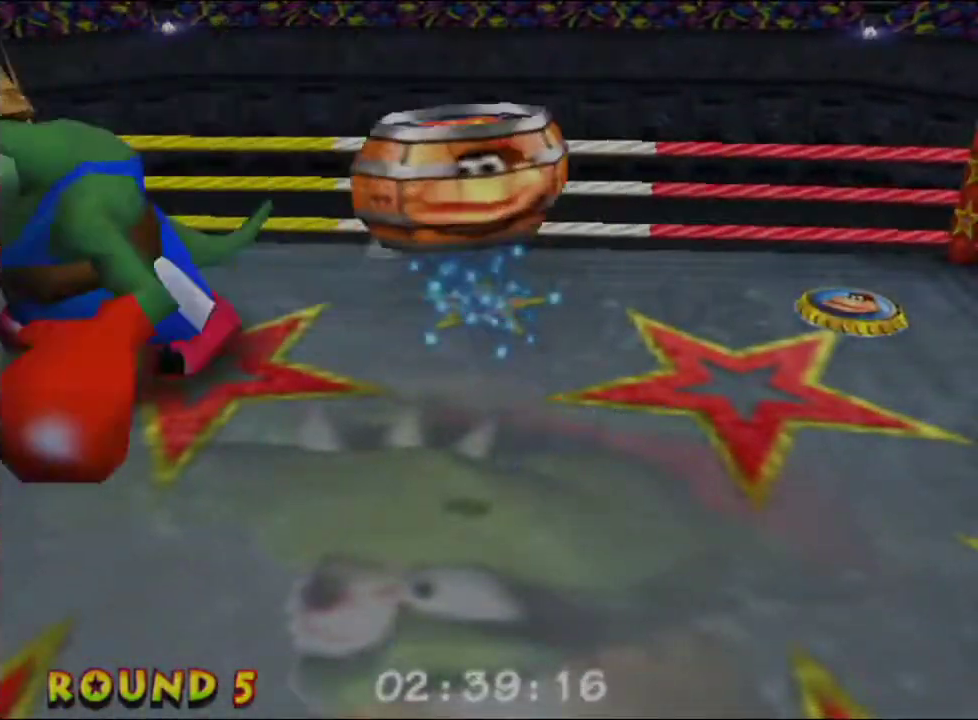
{"buttons": [], "left_stick": "center", "events": []}
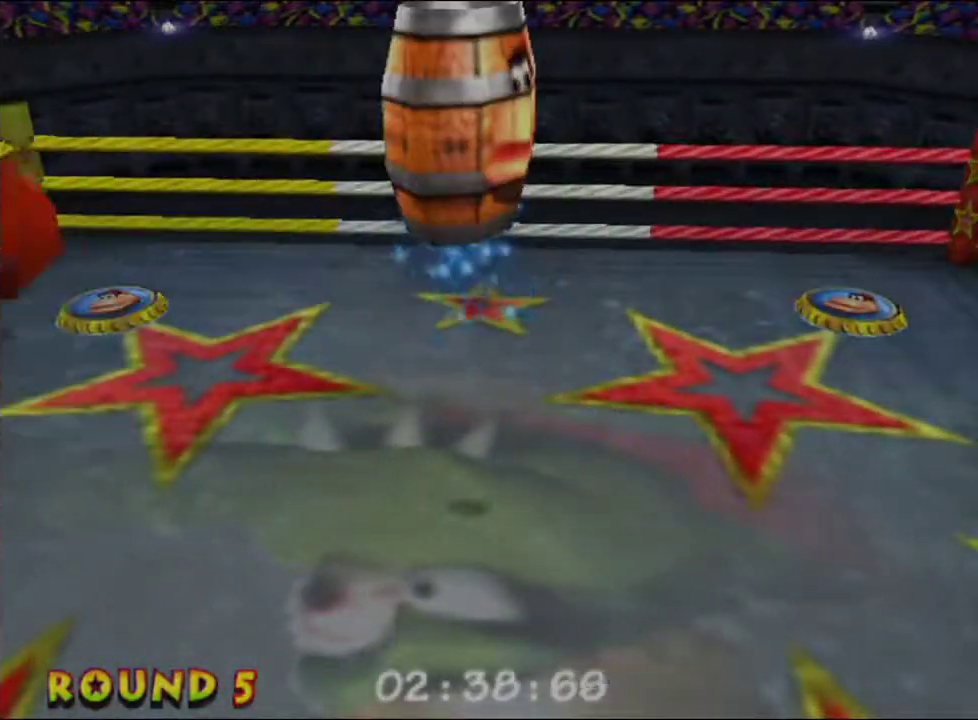
{"buttons": [], "left_stick": "center", "events": [[200, "A", "down"], [233, "R1", "down"], [267, "A", "up"], [400, "R1", "up"]]}
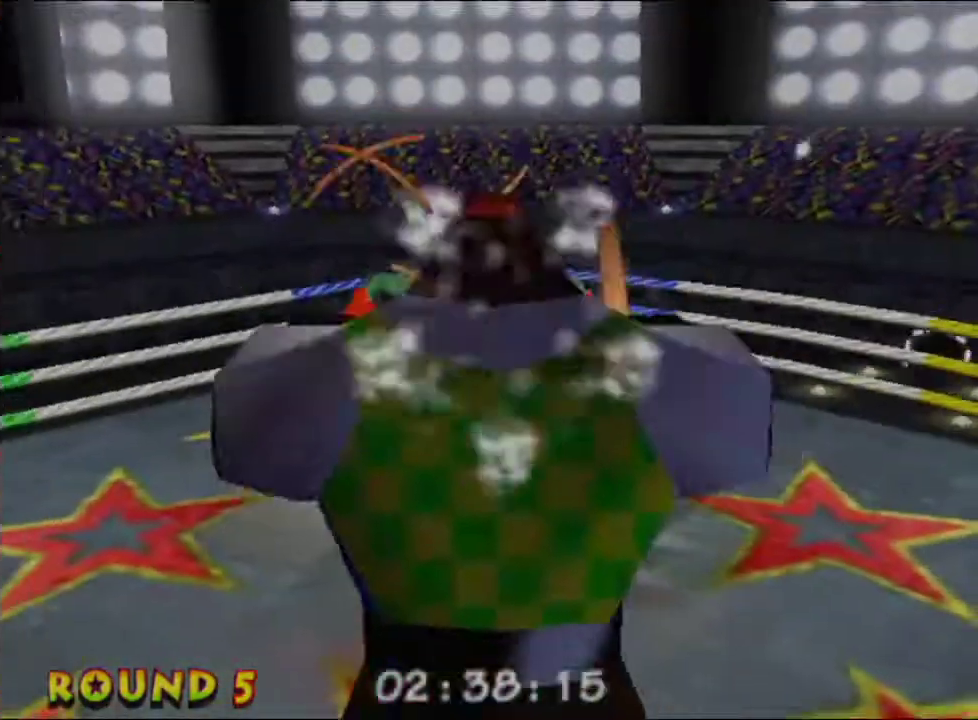
{"buttons": ["L1"], "left_stick": "center", "events": [[433, "L1", "down"]]}
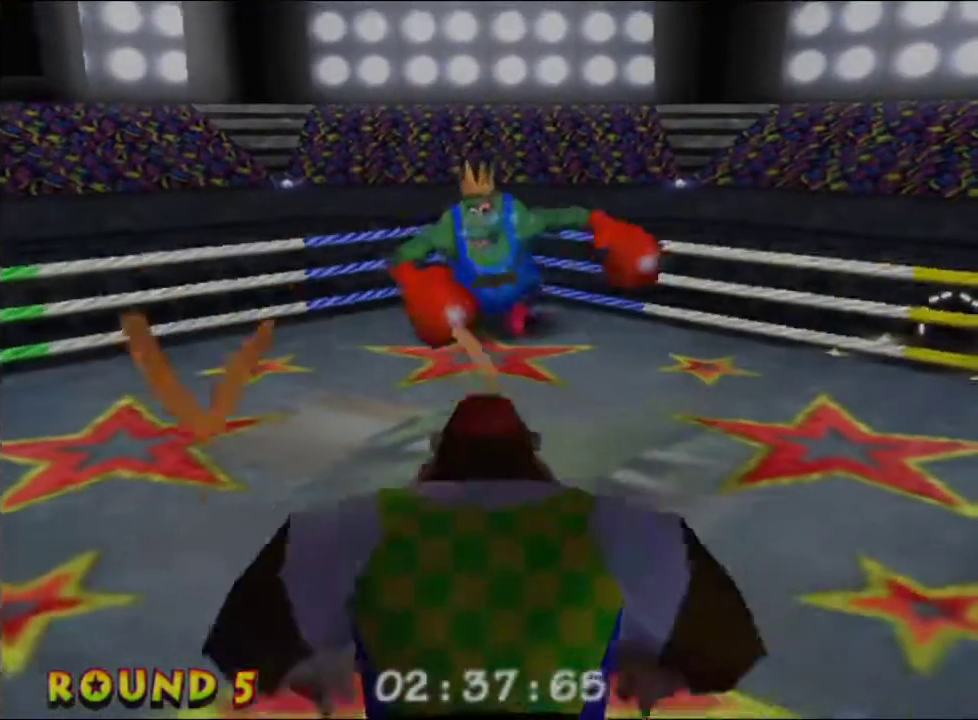
{"buttons": ["L1"], "left_stick": "center", "events": []}
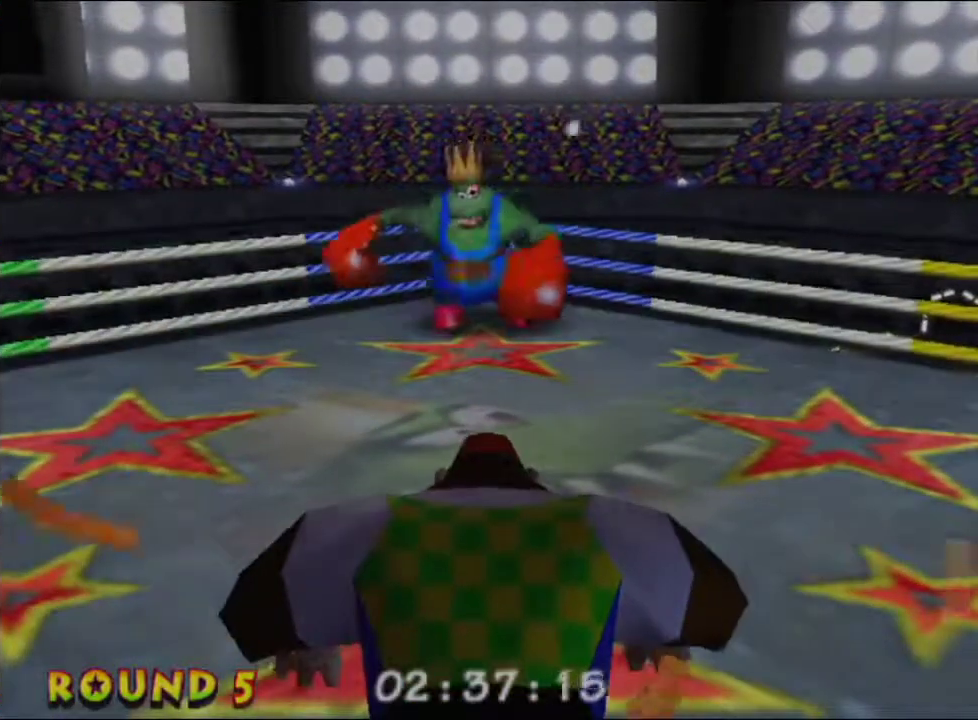
{"buttons": ["L1", "R1"], "left_stick": "center", "events": [[333, "R1", "down"]]}
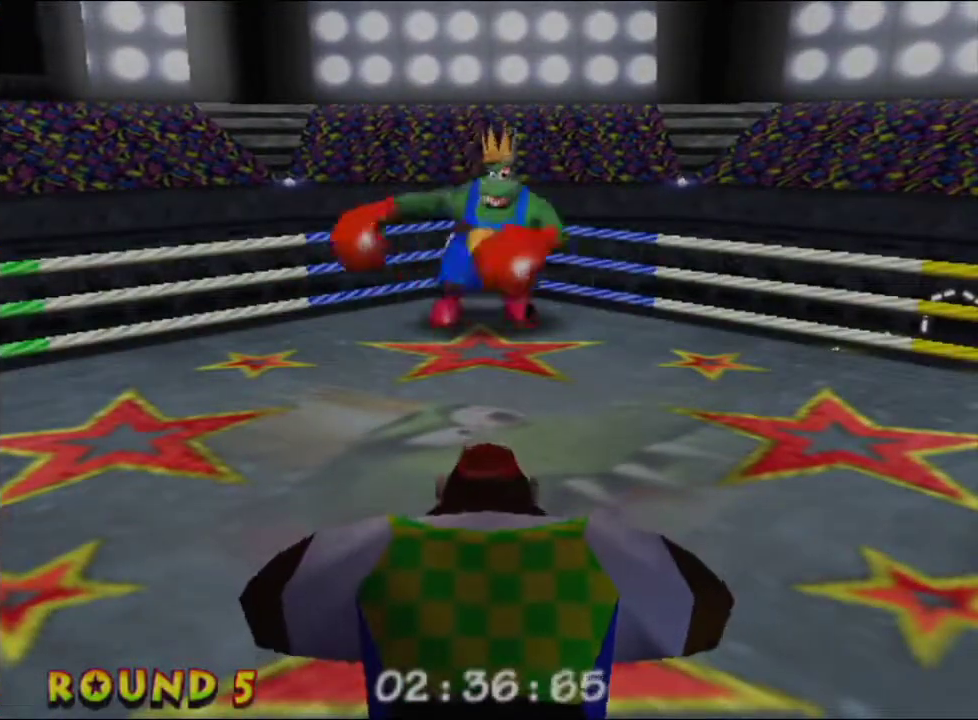
{"buttons": ["L1"], "left_stick": "center", "events": [[33, "R1", "up"]]}
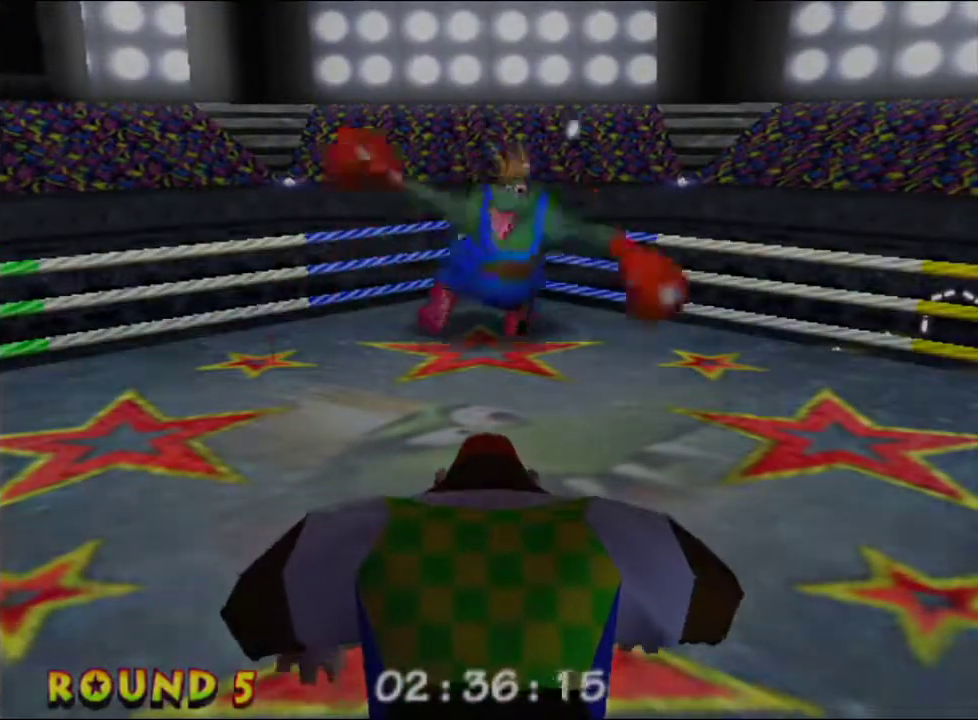
{"buttons": ["L1"], "left_stick": "center", "events": [[333, "B", "down"], [467, "B", "up"]]}
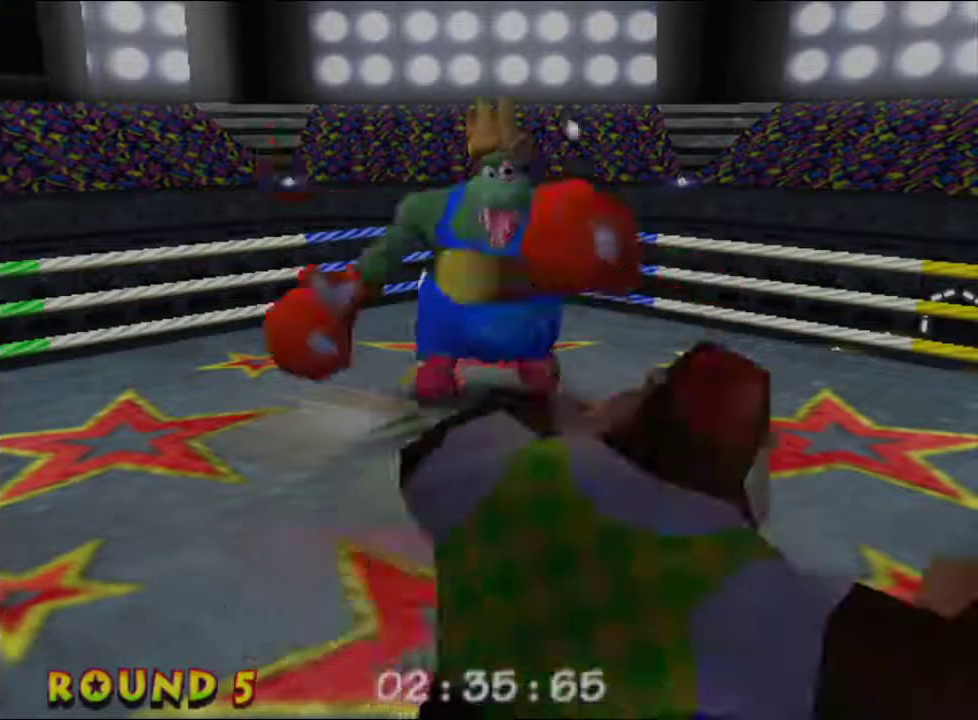
{"buttons": ["R1"], "left_stick": "center", "events": [[100, "L1", "up"], [467, "R1", "down"]]}
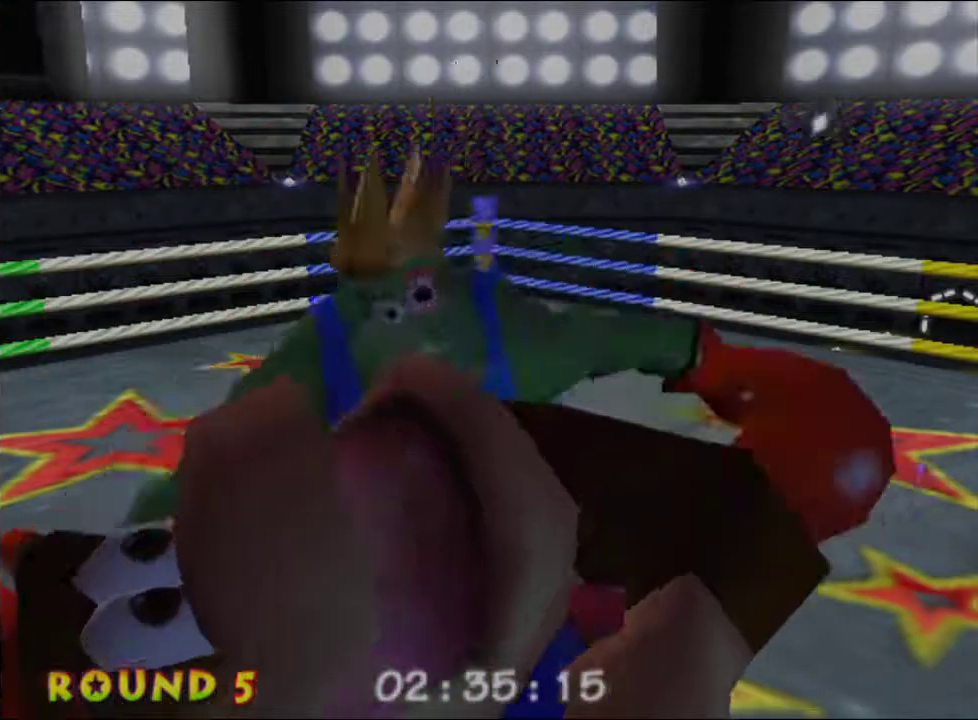
{"buttons": [], "left_stick": "center", "events": [[133, "R1", "up"]]}